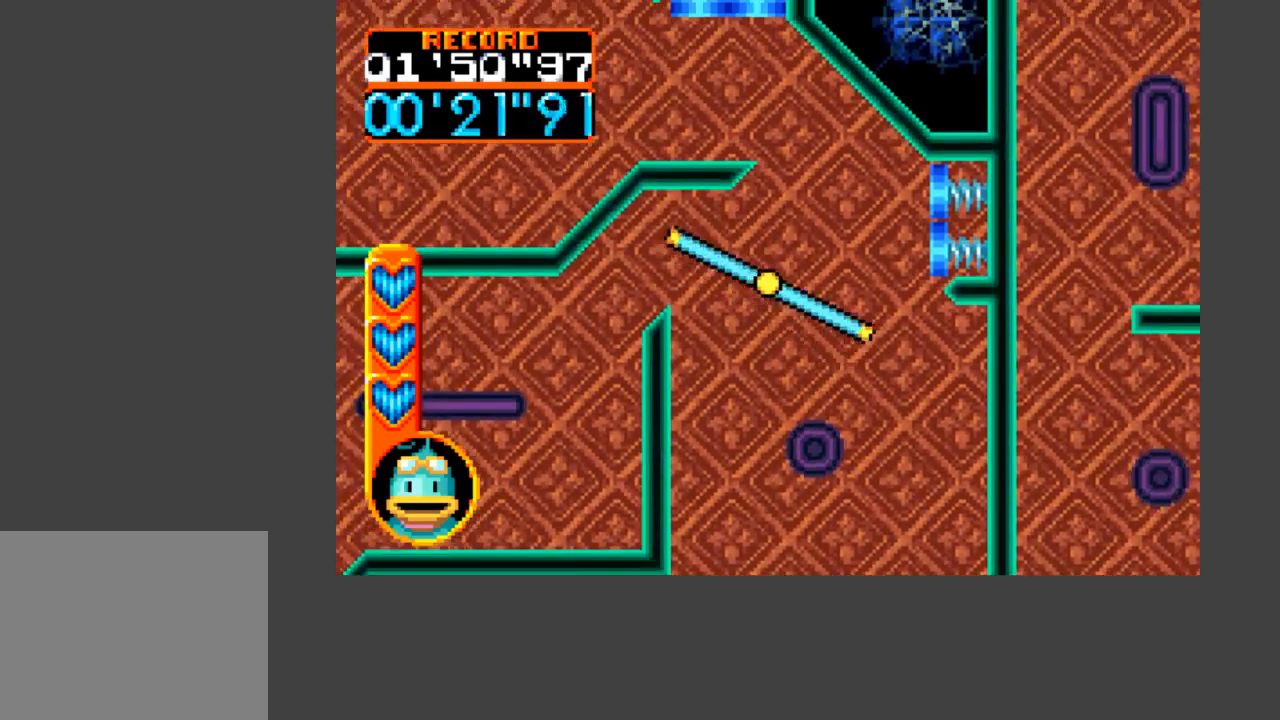
Gameplay with a controller (Xbox layout); each line is a JSON object with the inputs held at the frame after it. "events" lists button and stick changes between this image and that frame as [ms after this image, input, new state], when the widget could be followed in between. Not read: left_stick right_stick.
{"buttons": ["DPAD_LEFT"], "events": [[33, "DPAD_LEFT", "up"], [33, "DPAD_UP", "up"], [300, "DPAD_LEFT", "down"]]}
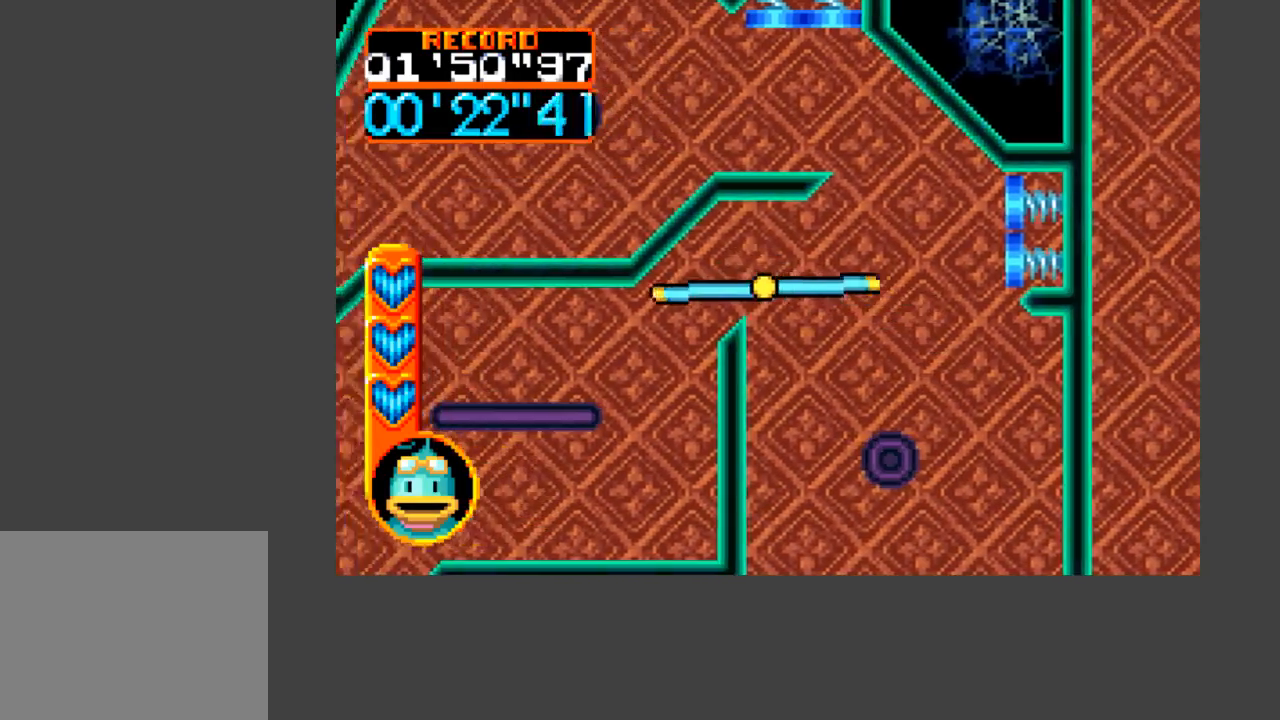
{"buttons": ["DPAD_DOWN", "DPAD_LEFT"], "events": [[233, "DPAD_DOWN", "down"]]}
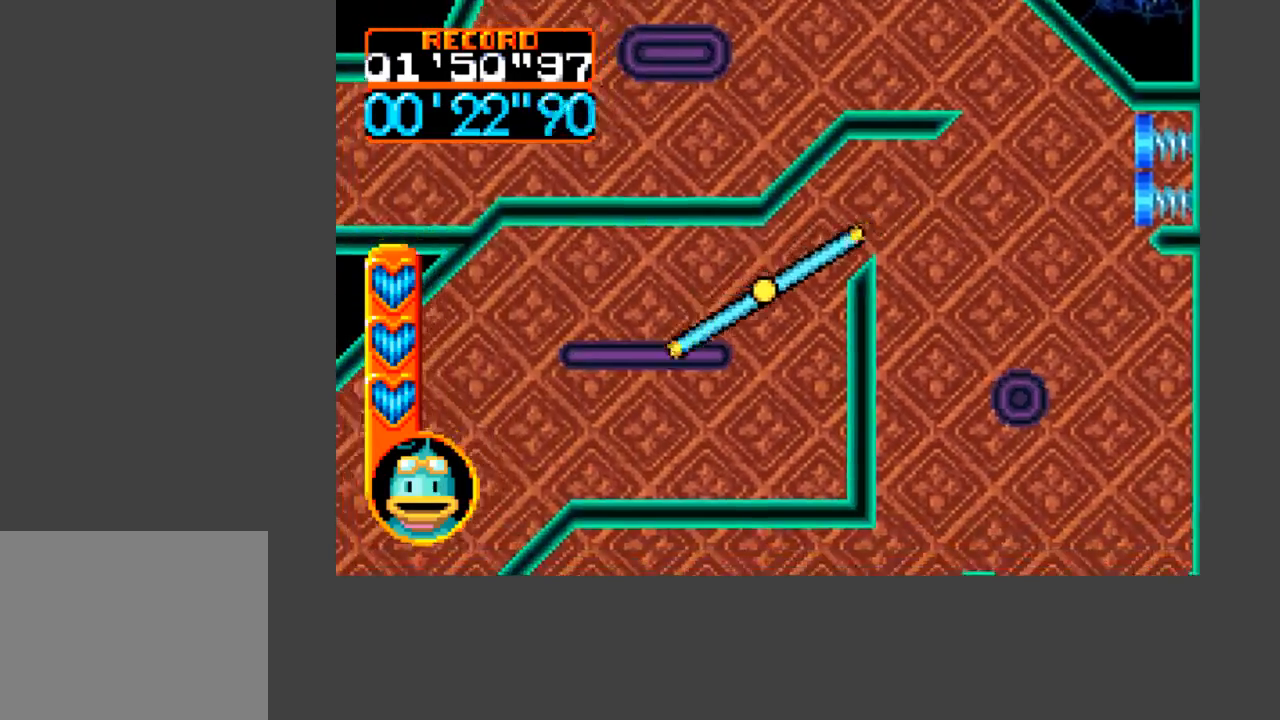
{"buttons": ["A", "B", "DPAD_DOWN", "DPAD_LEFT"], "events": [[67, "A", "down"], [100, "B", "down"], [200, "DPAD_DOWN", "up"], [433, "DPAD_DOWN", "down"]]}
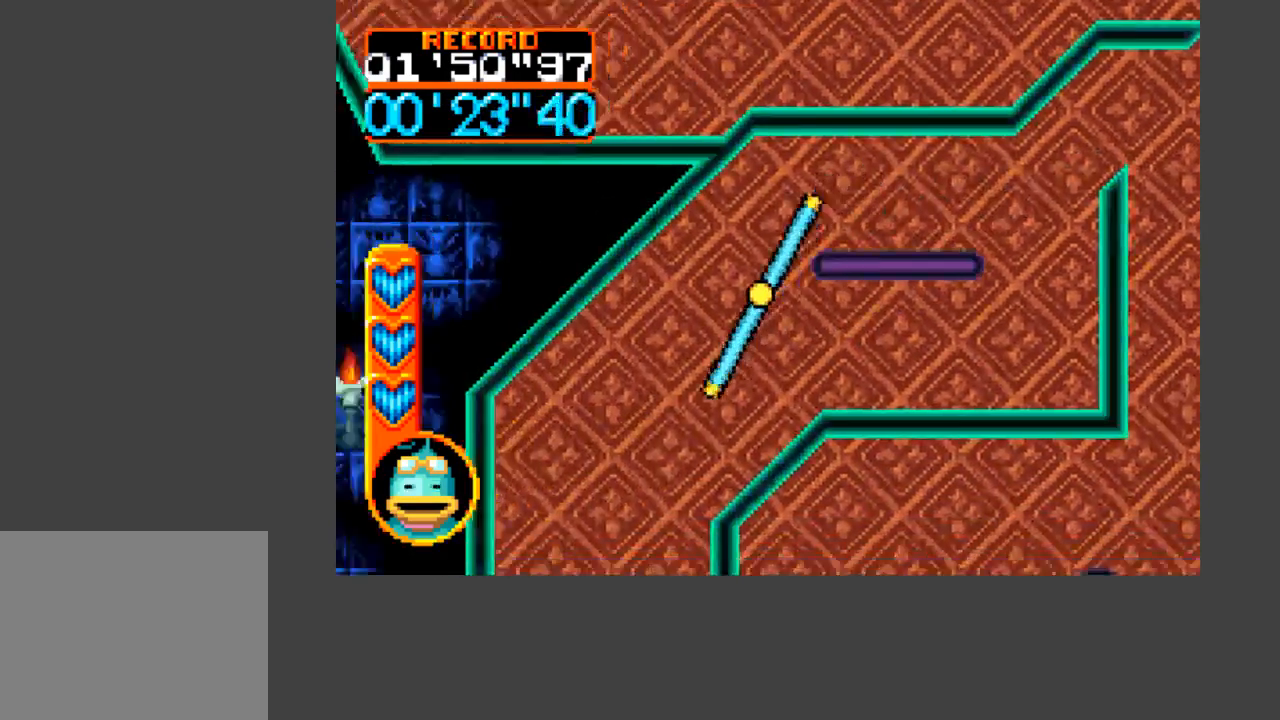
{"buttons": ["A", "B", "DPAD_DOWN"], "events": [[300, "DPAD_LEFT", "up"]]}
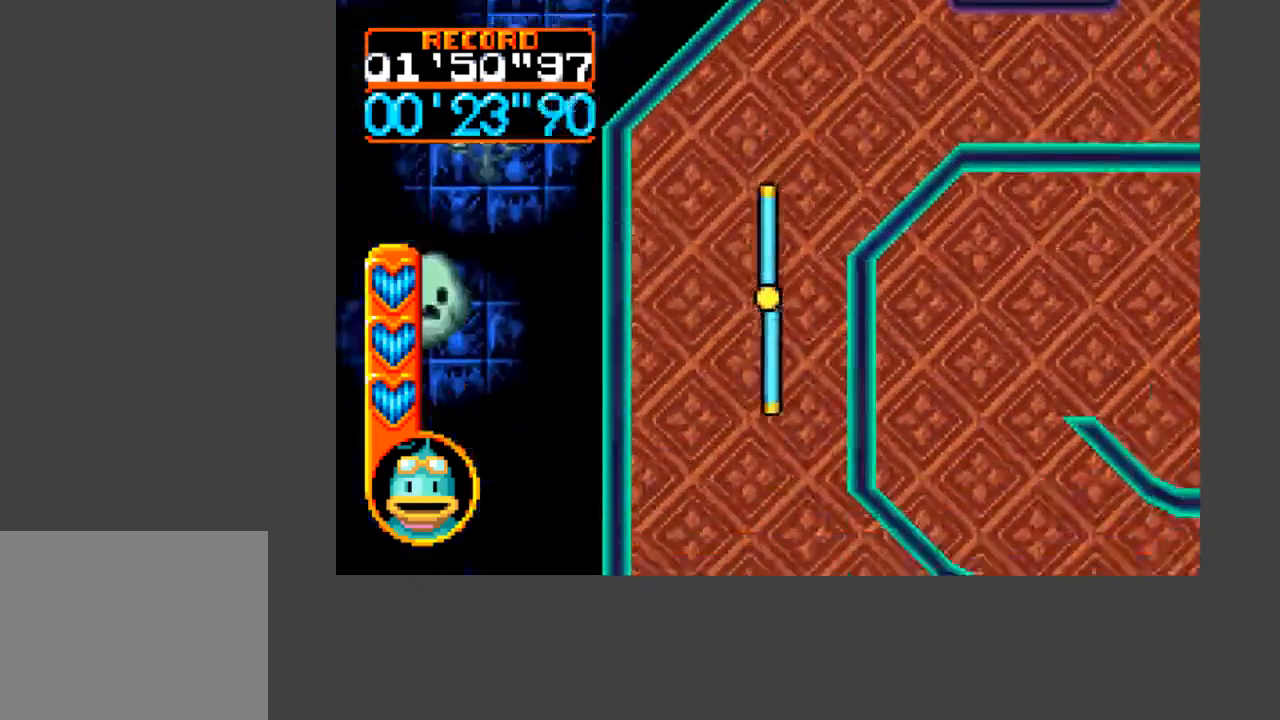
{"buttons": ["A", "B", "DPAD_DOWN", "DPAD_RIGHT"], "events": [[367, "DPAD_RIGHT", "down"]]}
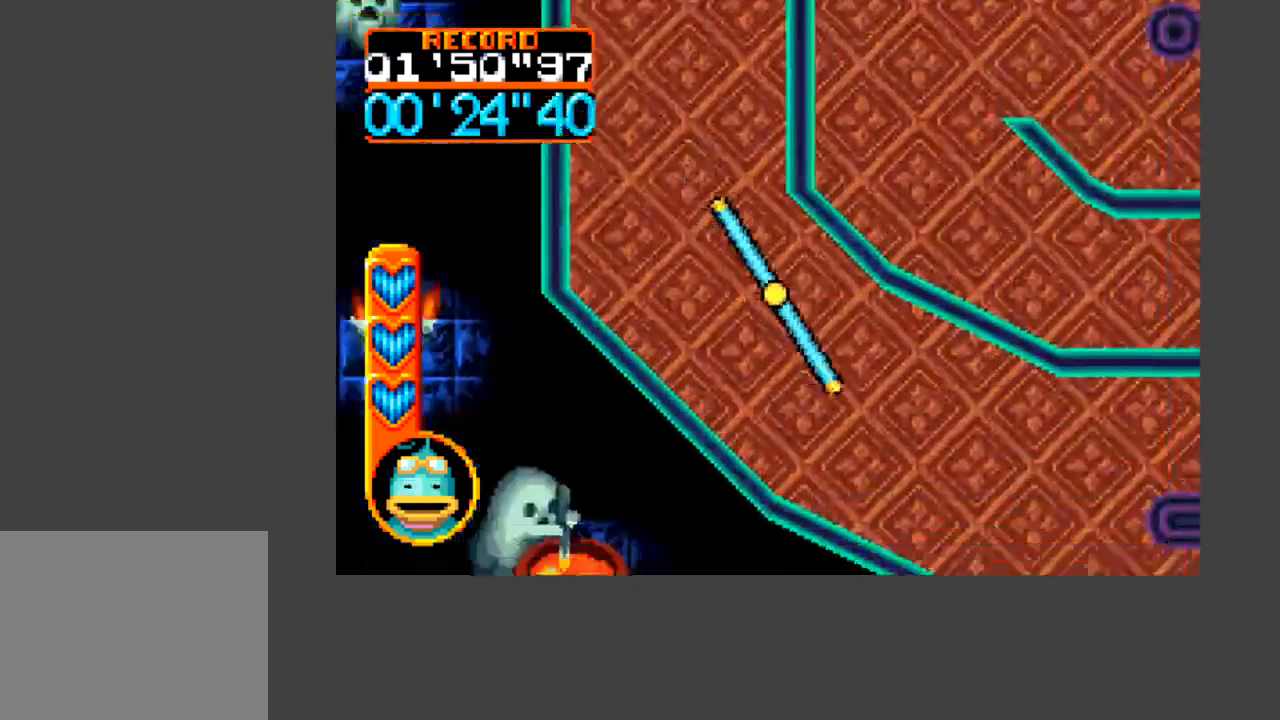
{"buttons": ["A", "B", "DPAD_DOWN", "DPAD_RIGHT"], "events": []}
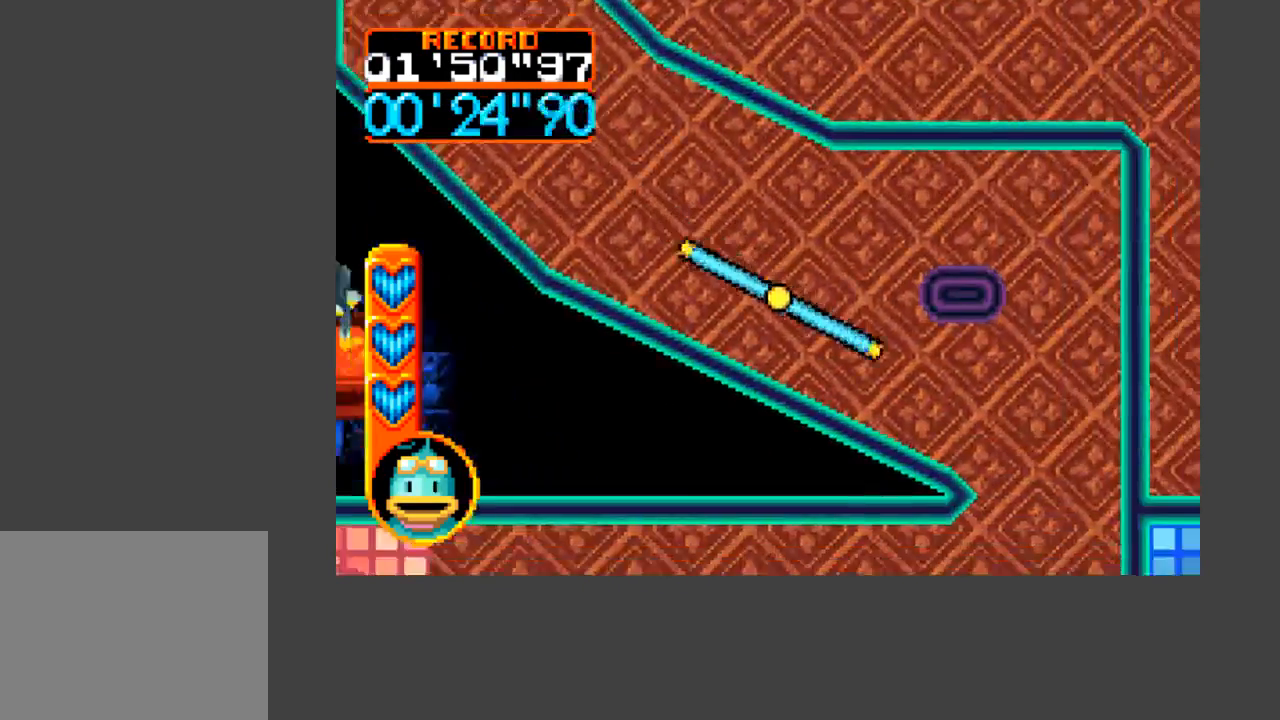
{"buttons": [], "events": [[33, "DPAD_DOWN", "up"], [133, "B", "up"], [167, "A", "up"], [300, "DPAD_RIGHT", "up"]]}
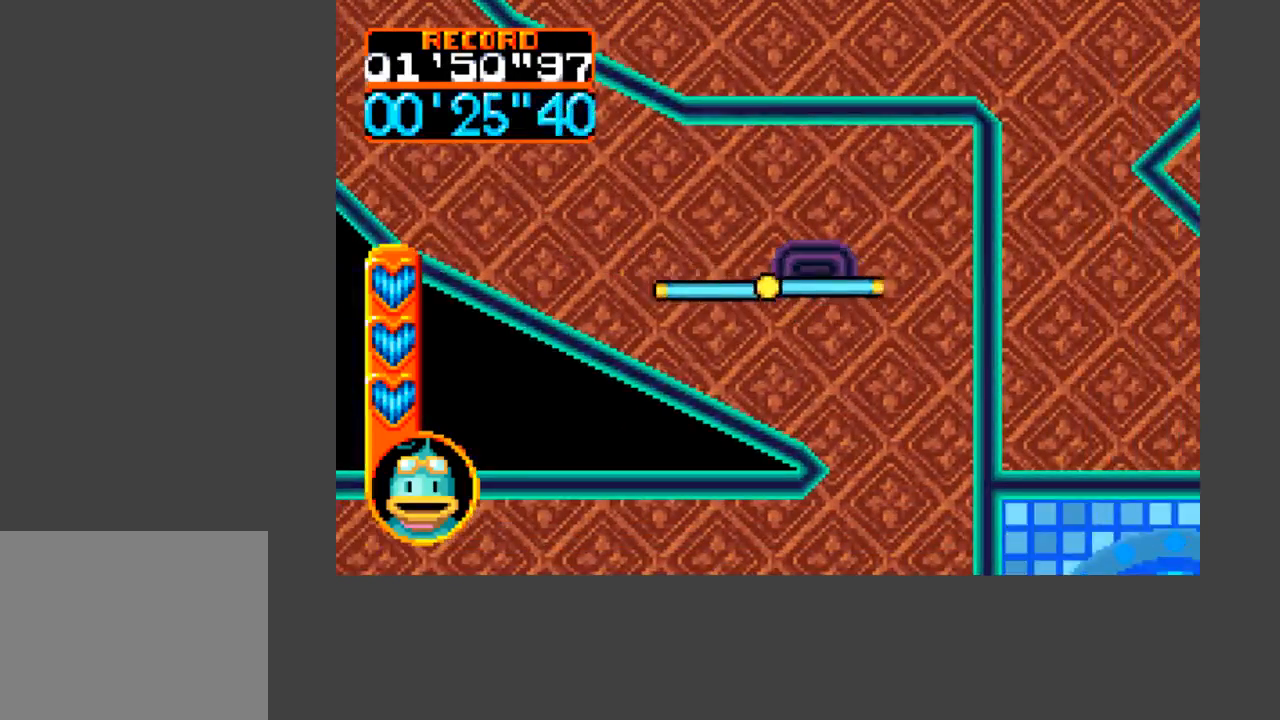
{"buttons": [], "events": [[233, "DPAD_RIGHT", "down"], [400, "DPAD_RIGHT", "up"]]}
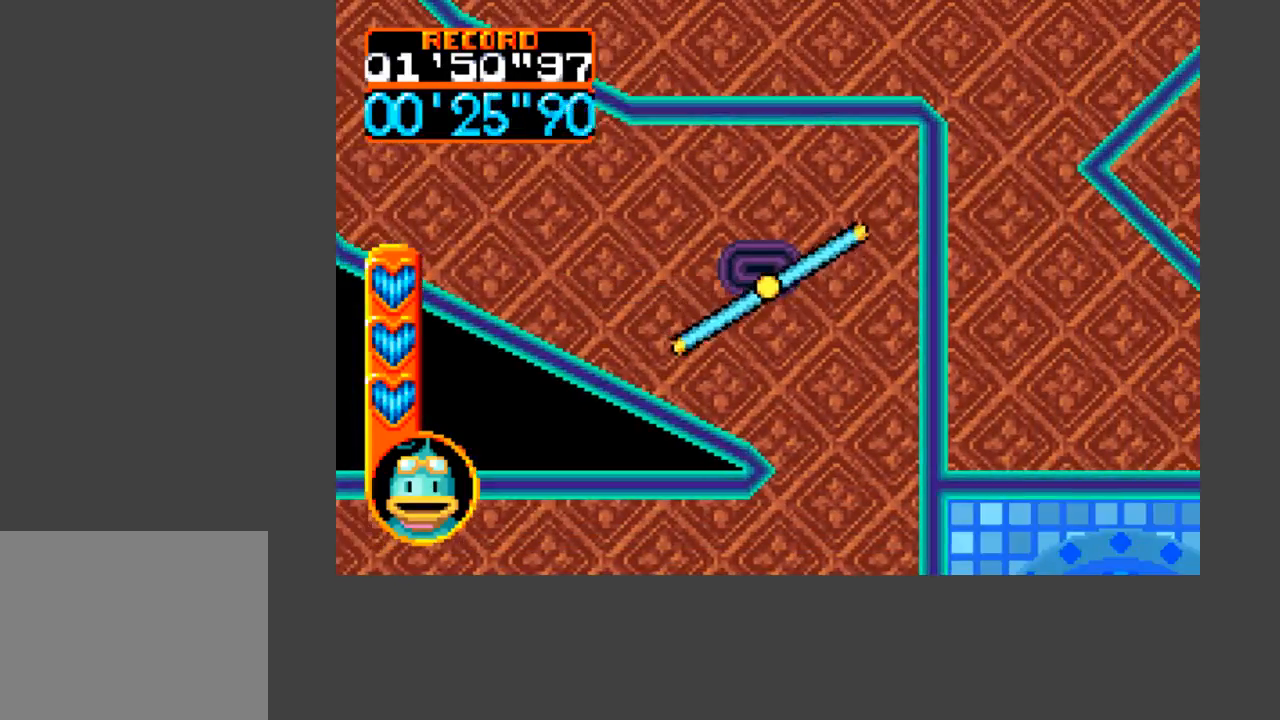
{"buttons": ["DPAD_RIGHT"], "events": [[100, "DPAD_RIGHT", "down"], [233, "DPAD_RIGHT", "up"], [500, "DPAD_RIGHT", "down"]]}
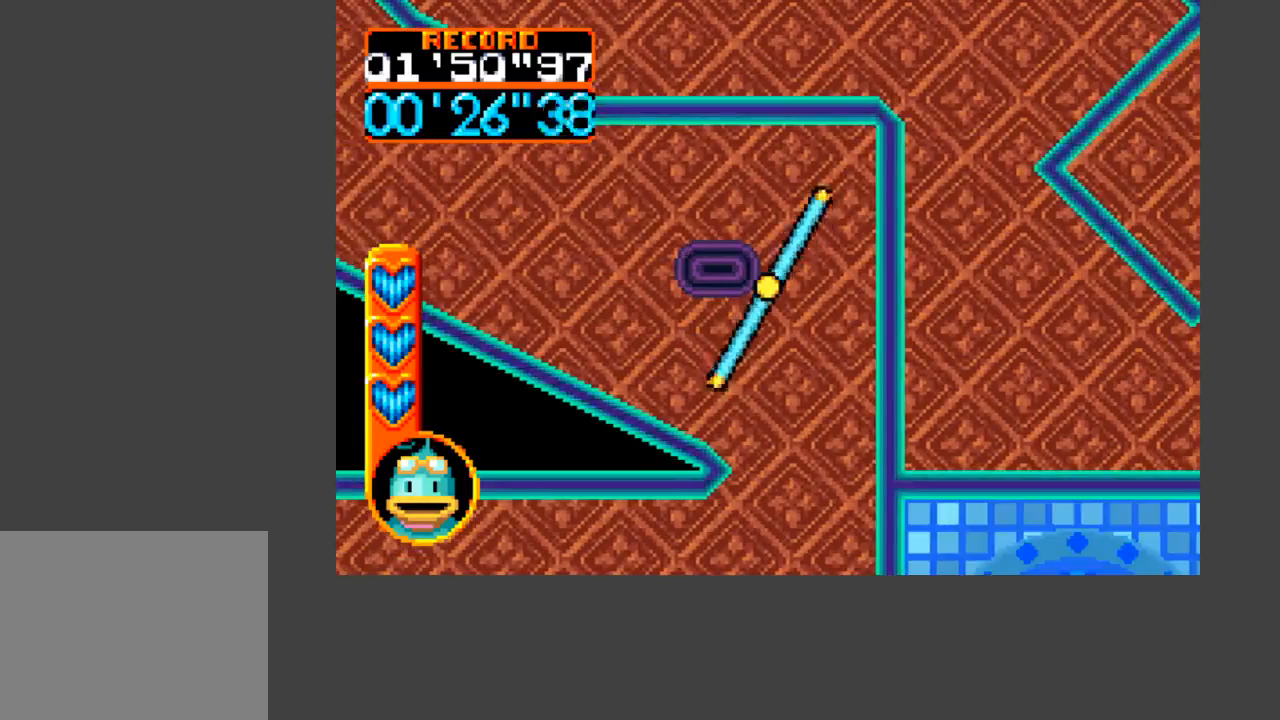
{"buttons": ["A", "B", "DPAD_DOWN"], "events": [[67, "DPAD_DOWN", "down"], [100, "DPAD_RIGHT", "up"], [200, "A", "down"], [200, "B", "down"]]}
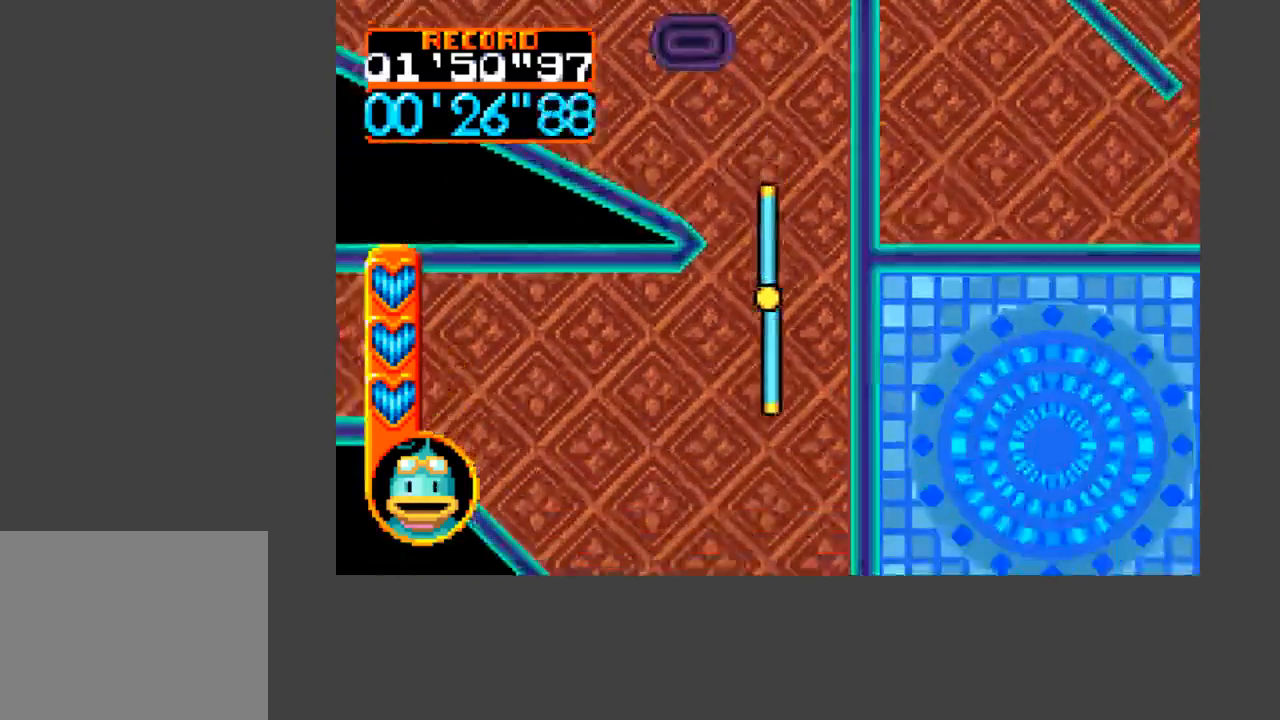
{"buttons": ["DPAD_LEFT"], "events": [[133, "B", "up"], [167, "A", "up"], [167, "DPAD_LEFT", "down"], [233, "DPAD_DOWN", "up"]]}
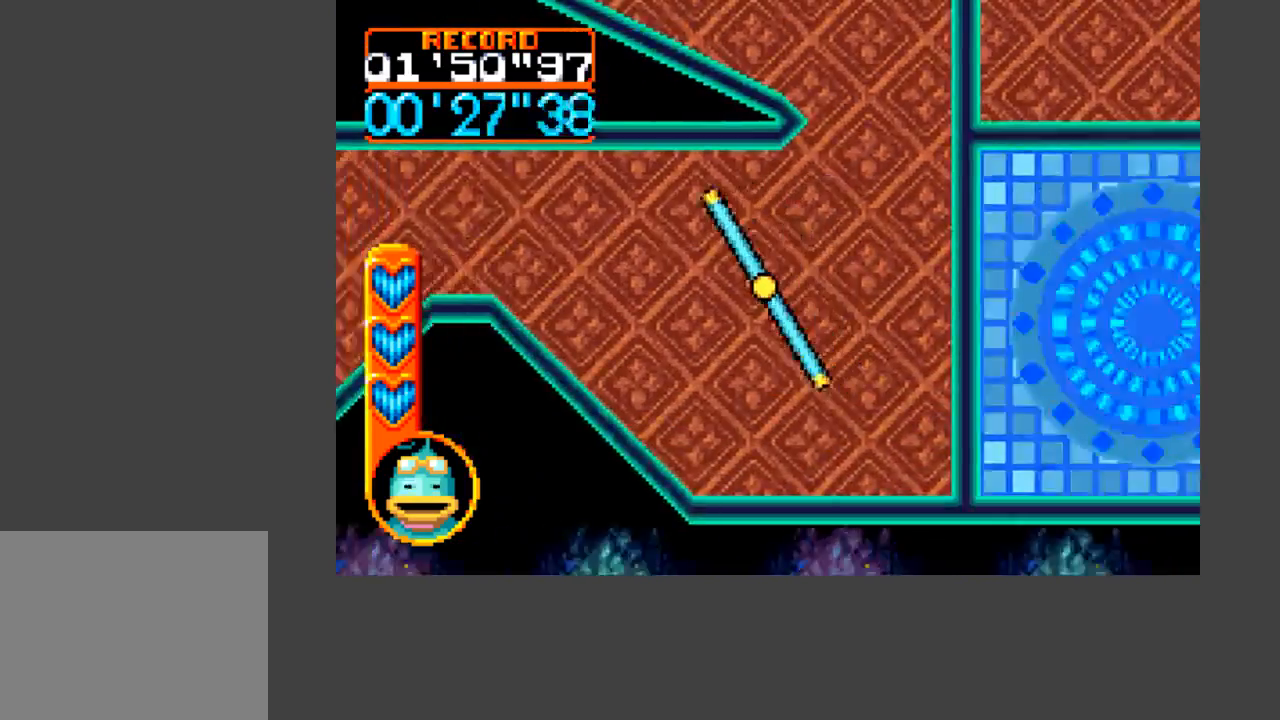
{"buttons": ["A", "B", "DPAD_UP", "DPAD_LEFT"], "events": [[400, "DPAD_UP", "down"], [467, "A", "down"], [467, "B", "down"]]}
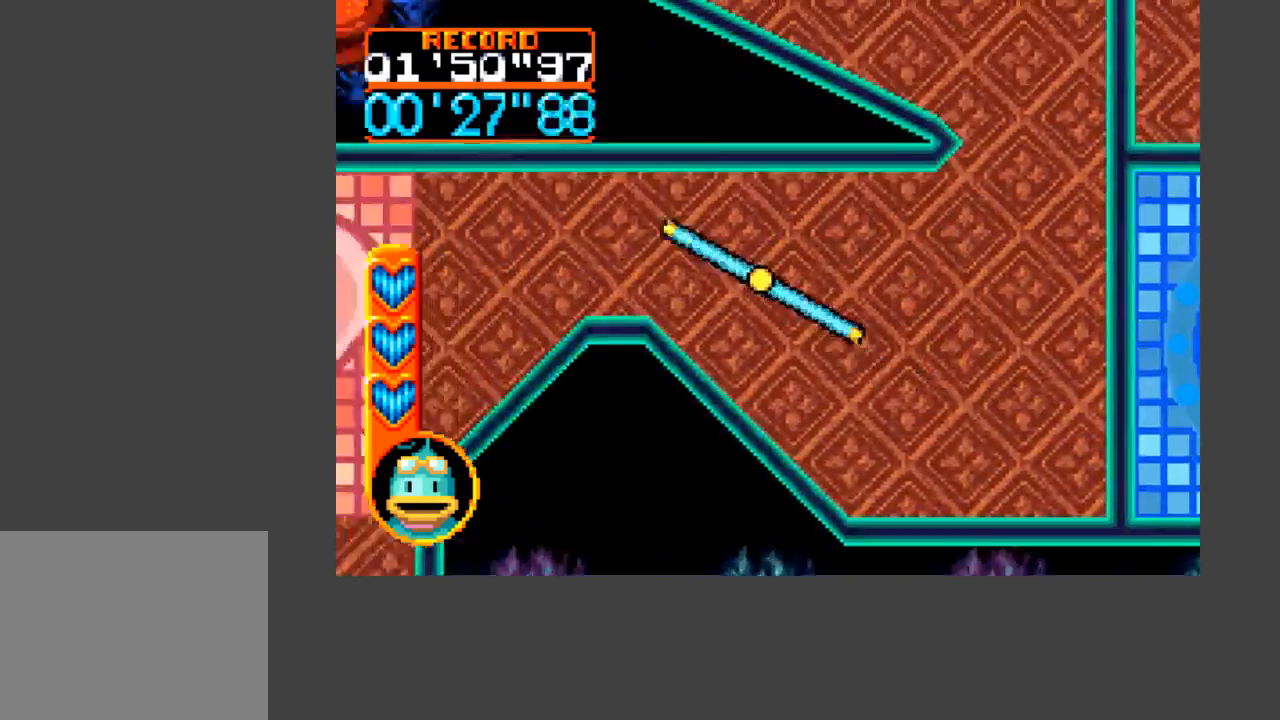
{"buttons": ["A", "B", "DPAD_LEFT"], "events": [[33, "DPAD_UP", "up"]]}
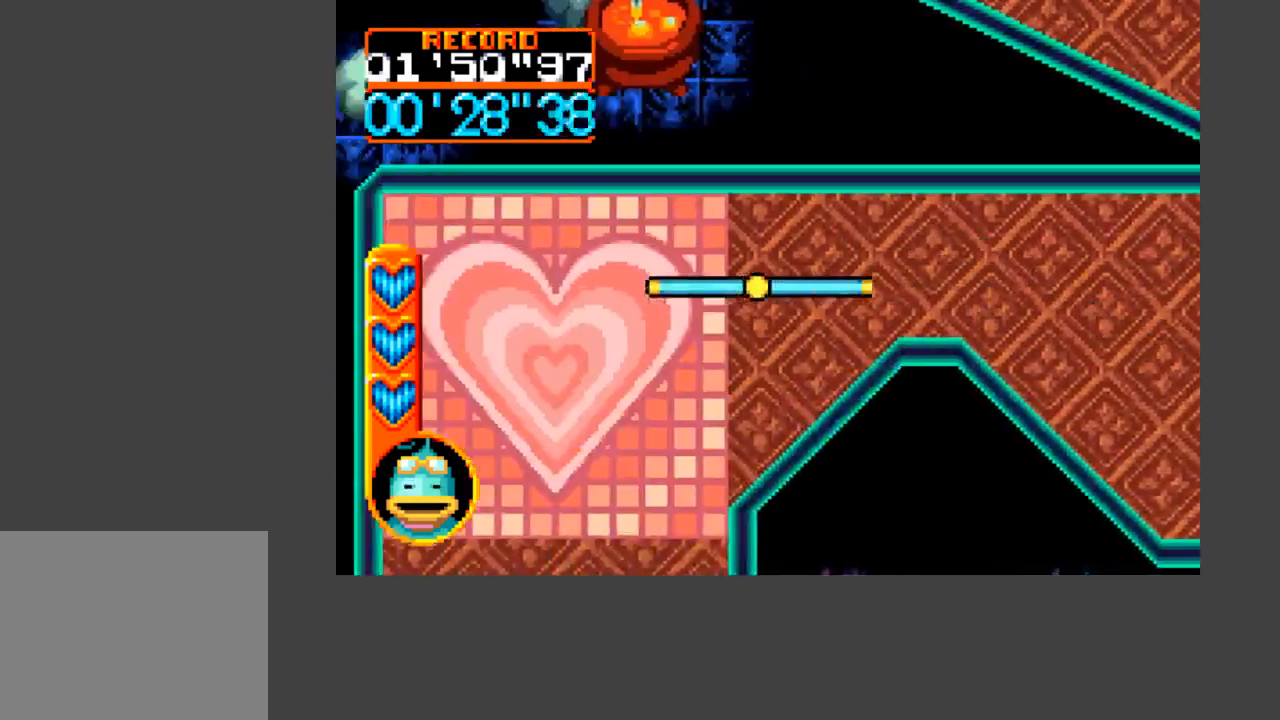
{"buttons": ["A", "B", "DPAD_DOWN"], "events": [[100, "DPAD_DOWN", "down"], [400, "DPAD_LEFT", "up"]]}
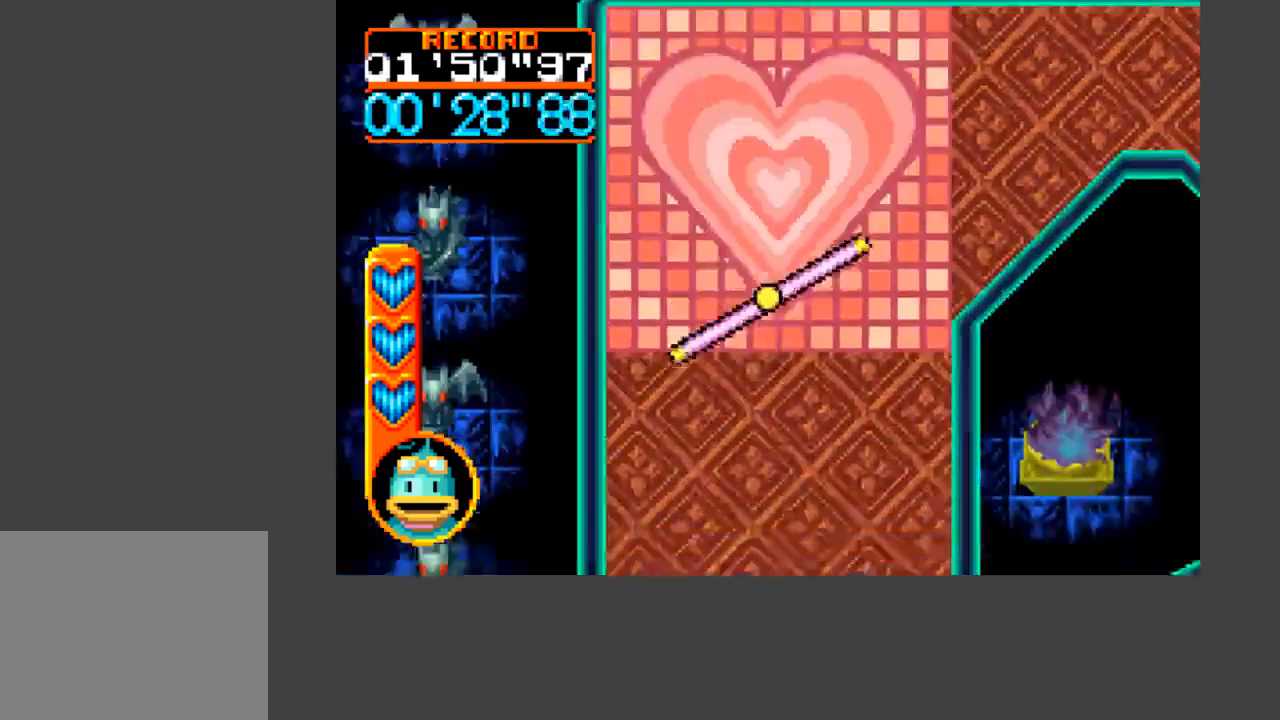
{"buttons": ["A", "B", "DPAD_DOWN"], "events": []}
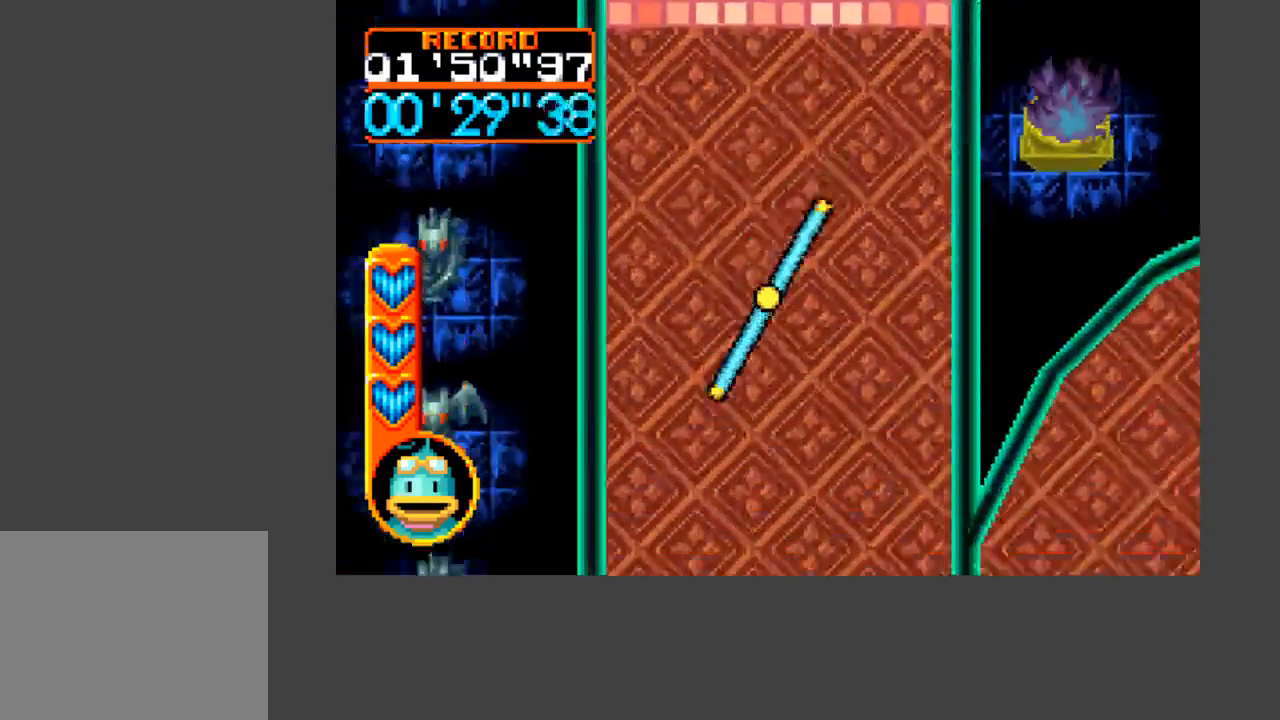
{"buttons": ["A", "B", "DPAD_DOWN"], "events": []}
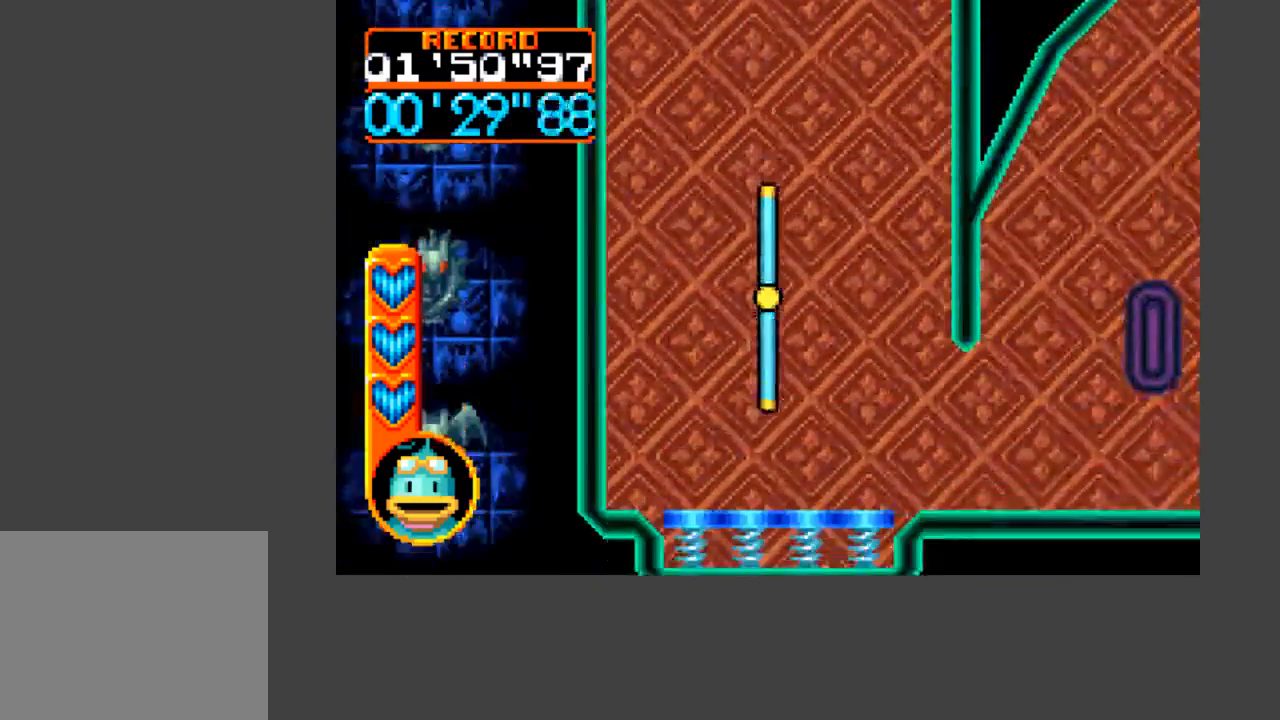
{"buttons": [], "events": [[333, "DPAD_DOWN", "up"], [433, "A", "up"], [467, "B", "up"]]}
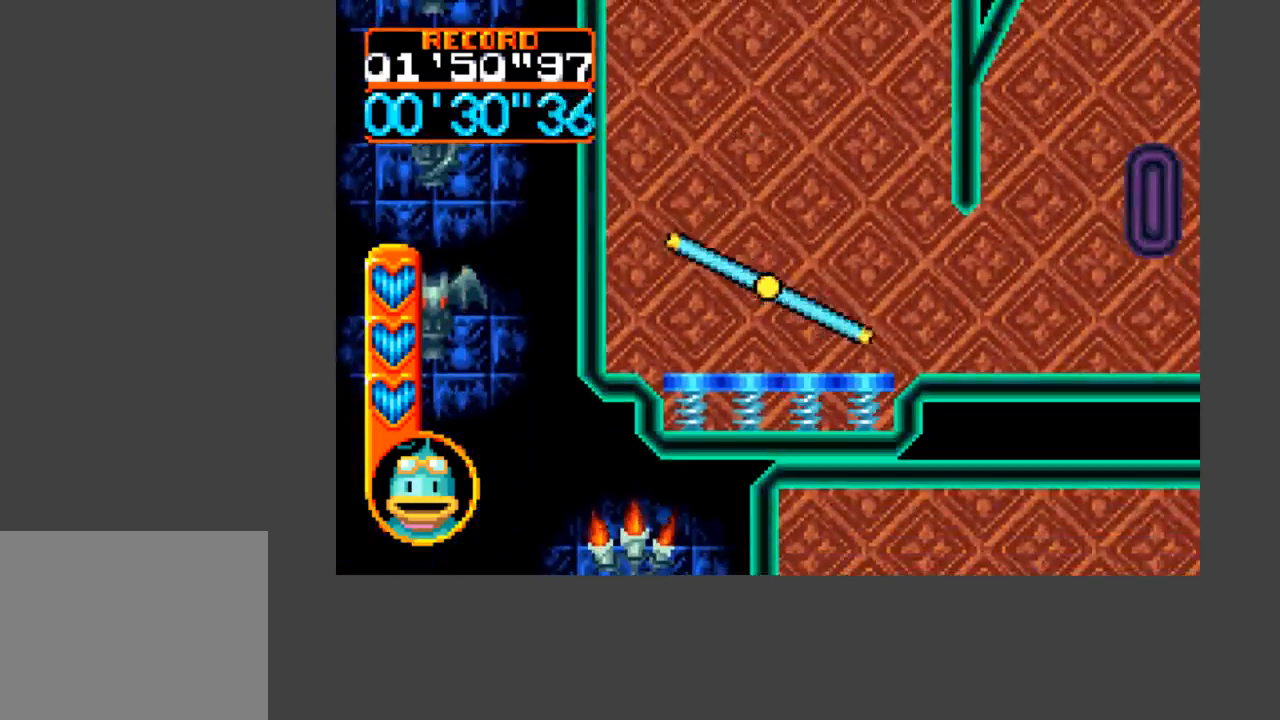
{"buttons": ["DPAD_DOWN"], "events": [[67, "DPAD_RIGHT", "down"], [267, "DPAD_RIGHT", "up"], [500, "DPAD_DOWN", "down"]]}
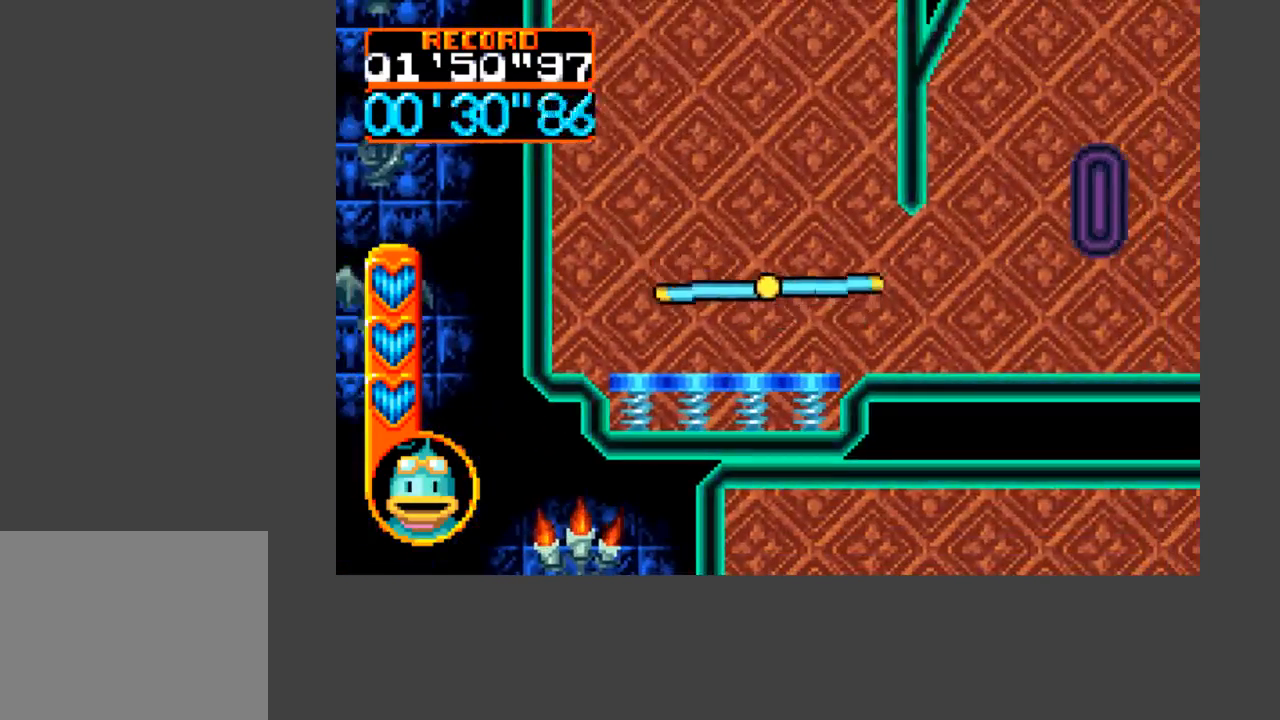
{"buttons": ["DPAD_RIGHT"], "events": [[100, "DPAD_DOWN", "up"], [400, "DPAD_RIGHT", "down"]]}
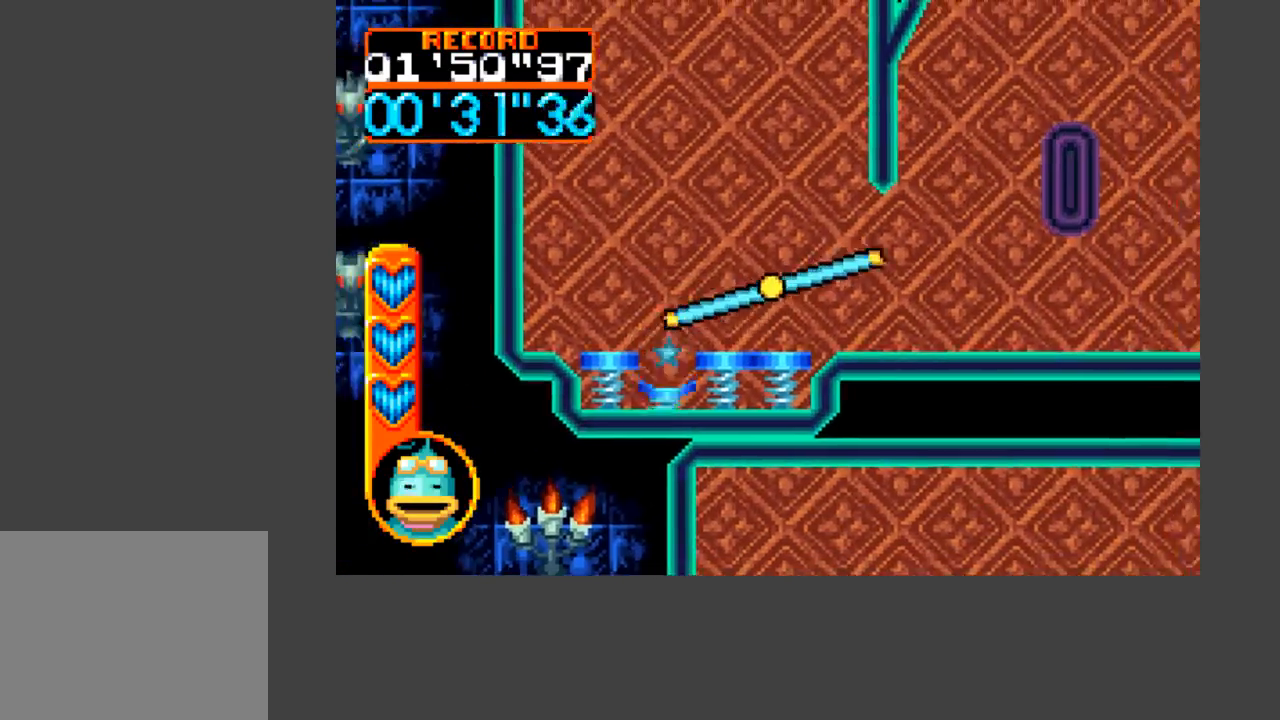
{"buttons": ["DPAD_RIGHT"], "events": []}
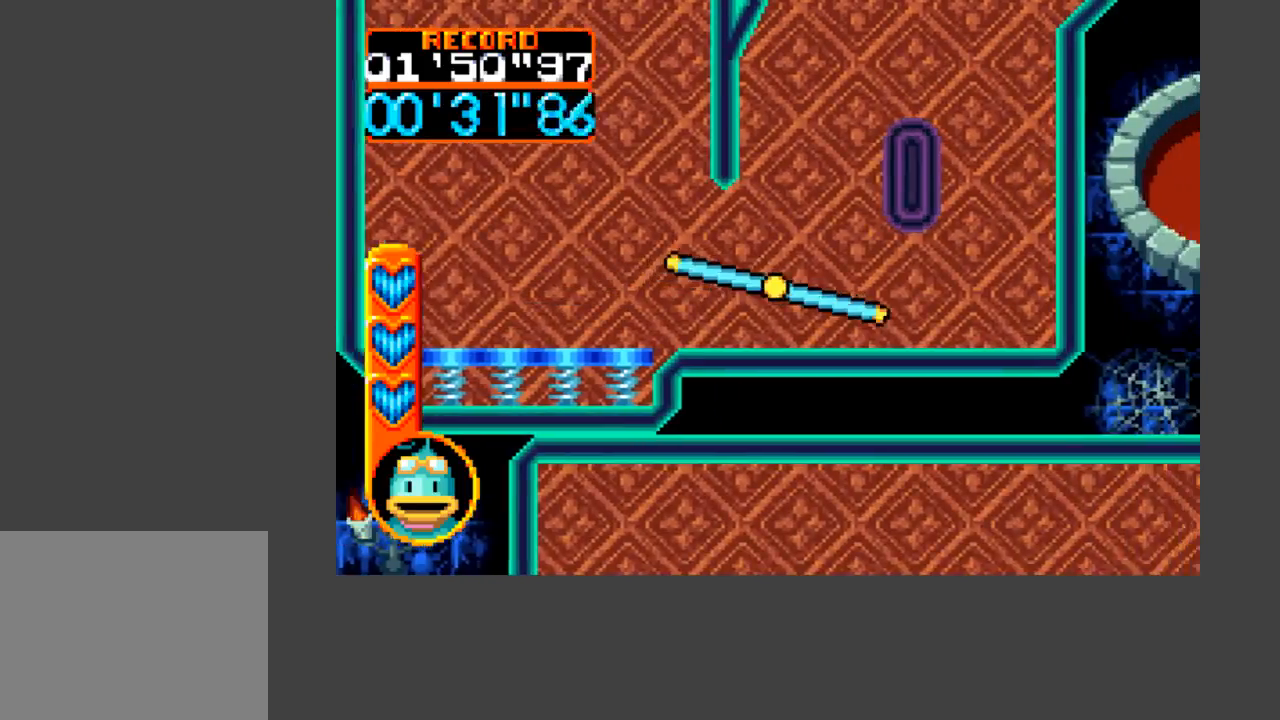
{"buttons": ["DPAD_UP", "DPAD_RIGHT"], "events": [[133, "DPAD_UP", "down"]]}
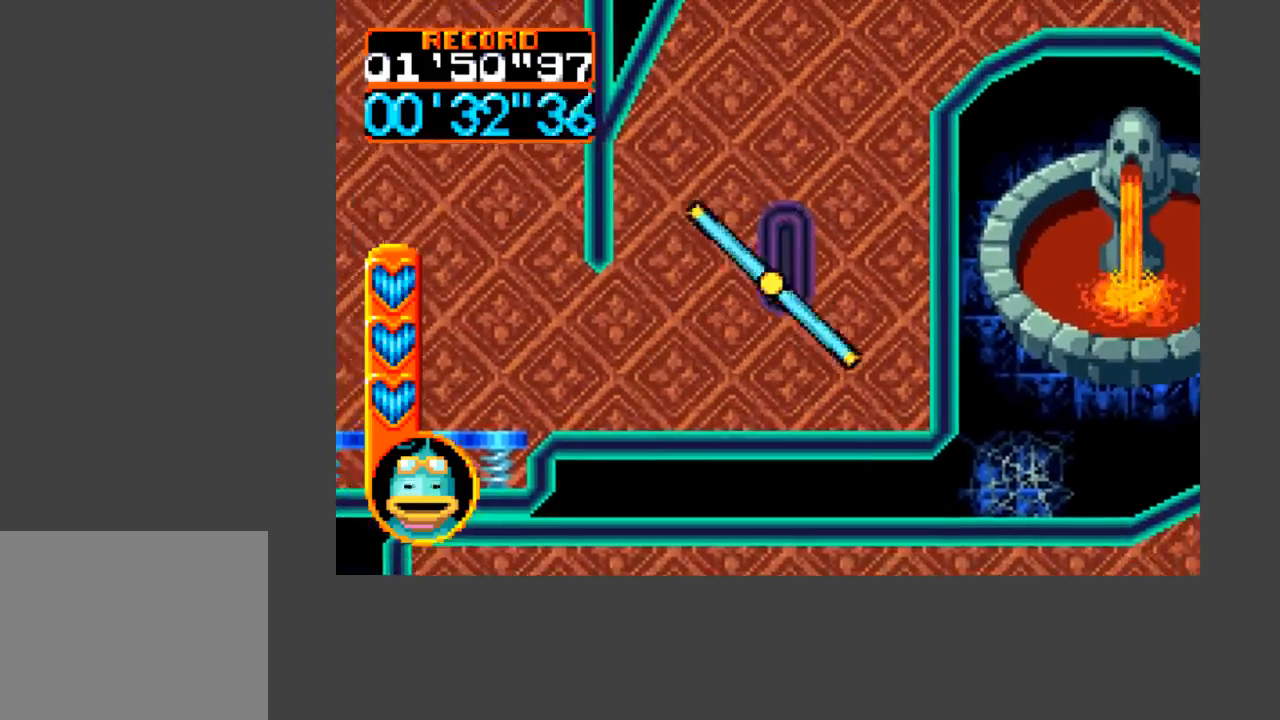
{"buttons": ["DPAD_UP"], "events": [[167, "DPAD_RIGHT", "up"], [167, "DPAD_UP", "up"], [400, "DPAD_UP", "down"], [433, "DPAD_RIGHT", "down"], [500, "DPAD_RIGHT", "up"]]}
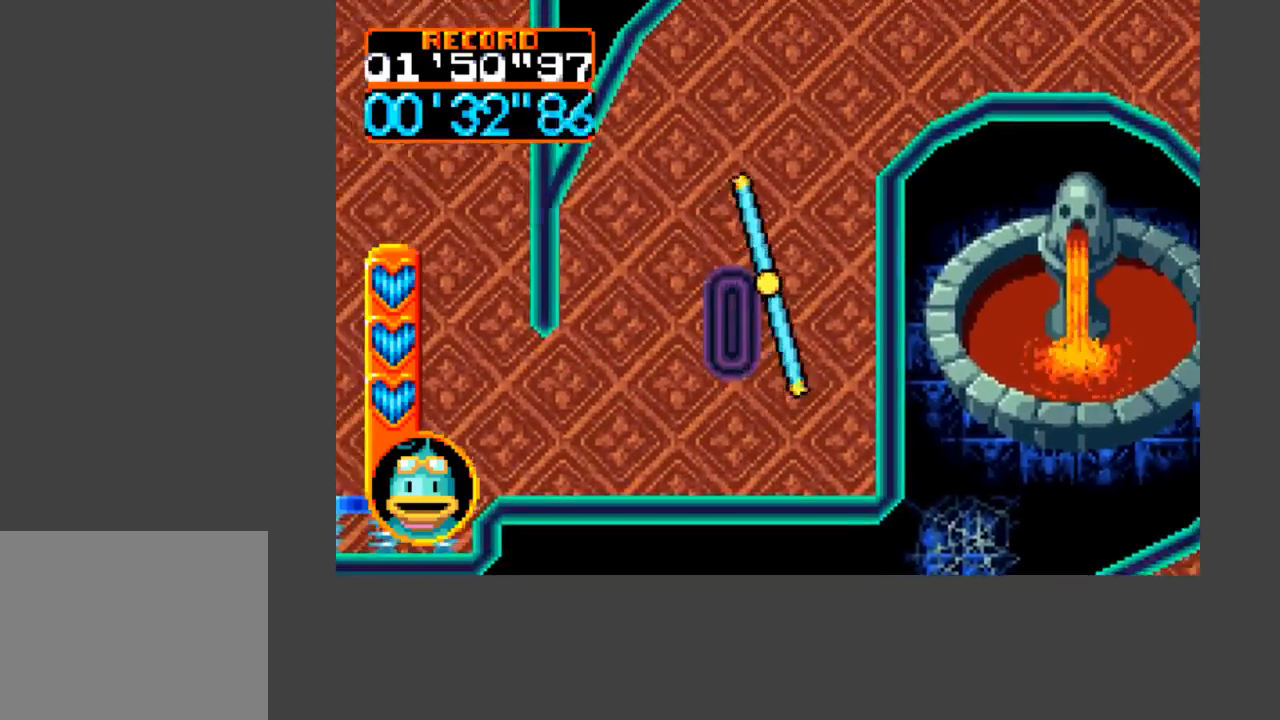
{"buttons": ["DPAD_UP"], "events": [[100, "DPAD_UP", "up"], [333, "DPAD_UP", "down"]]}
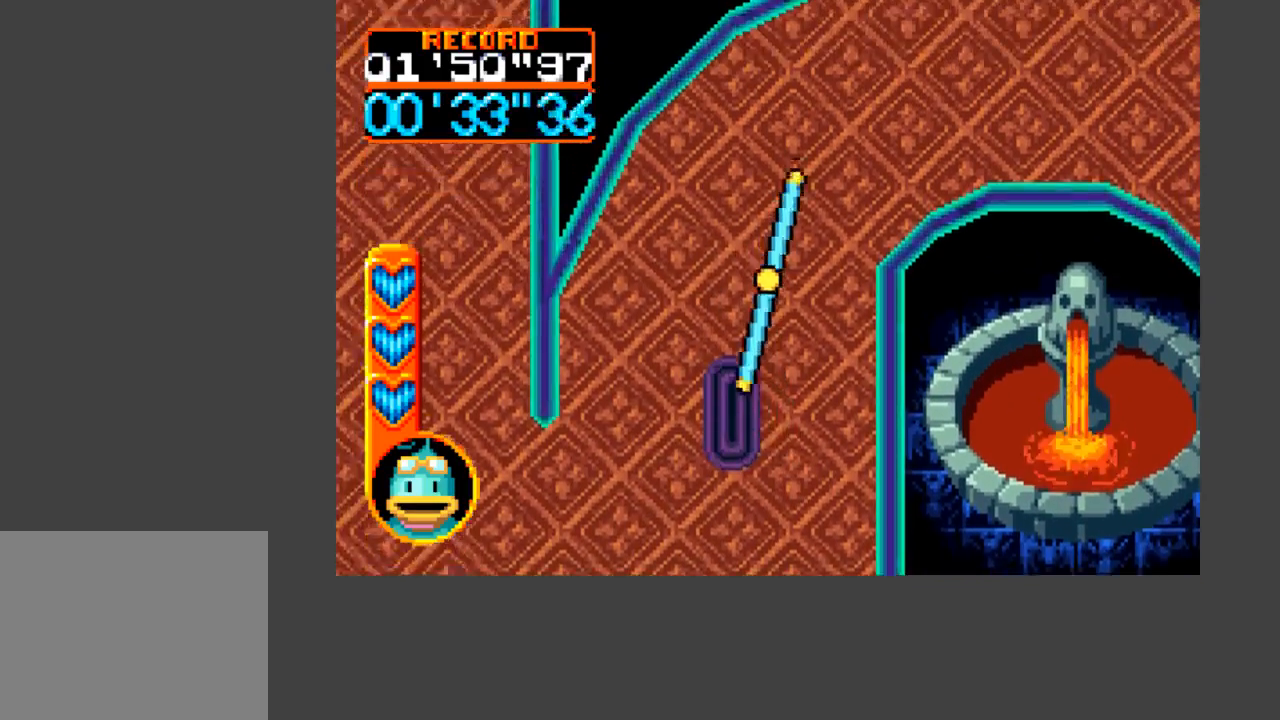
{"buttons": ["DPAD_UP", "DPAD_RIGHT"], "events": [[133, "DPAD_RIGHT", "down"]]}
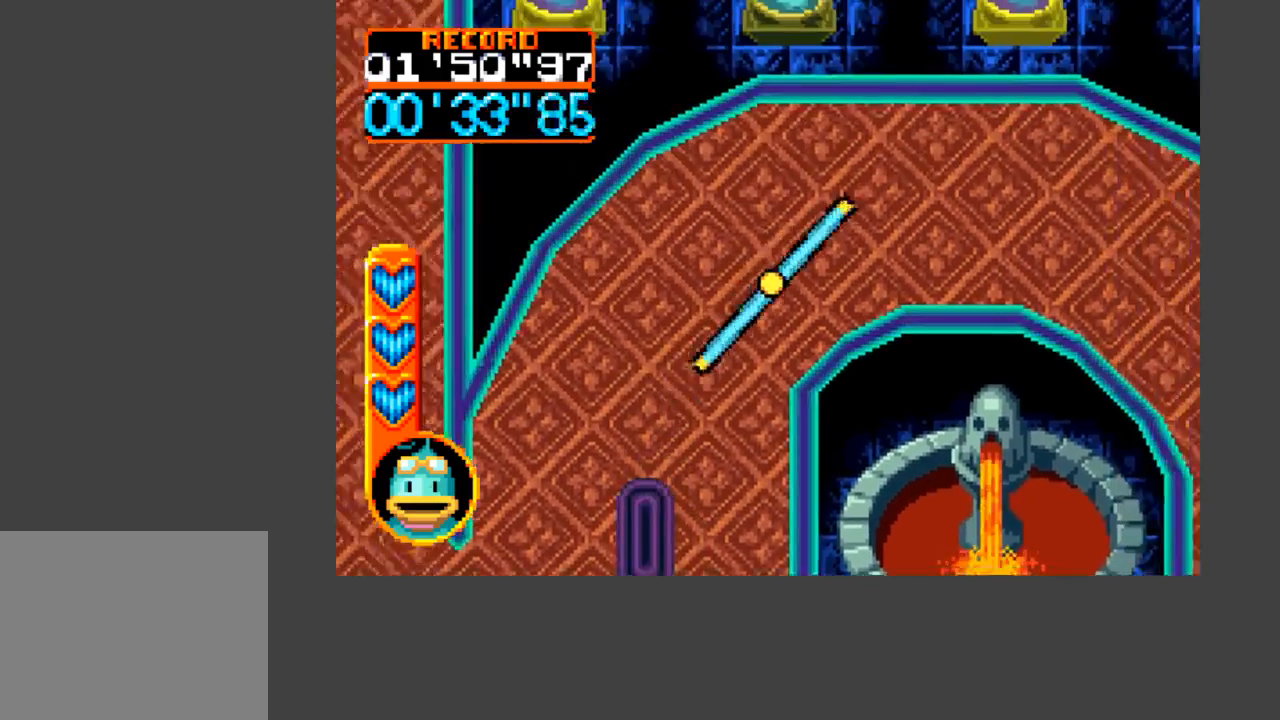
{"buttons": ["DPAD_RIGHT"], "events": [[333, "DPAD_UP", "up"]]}
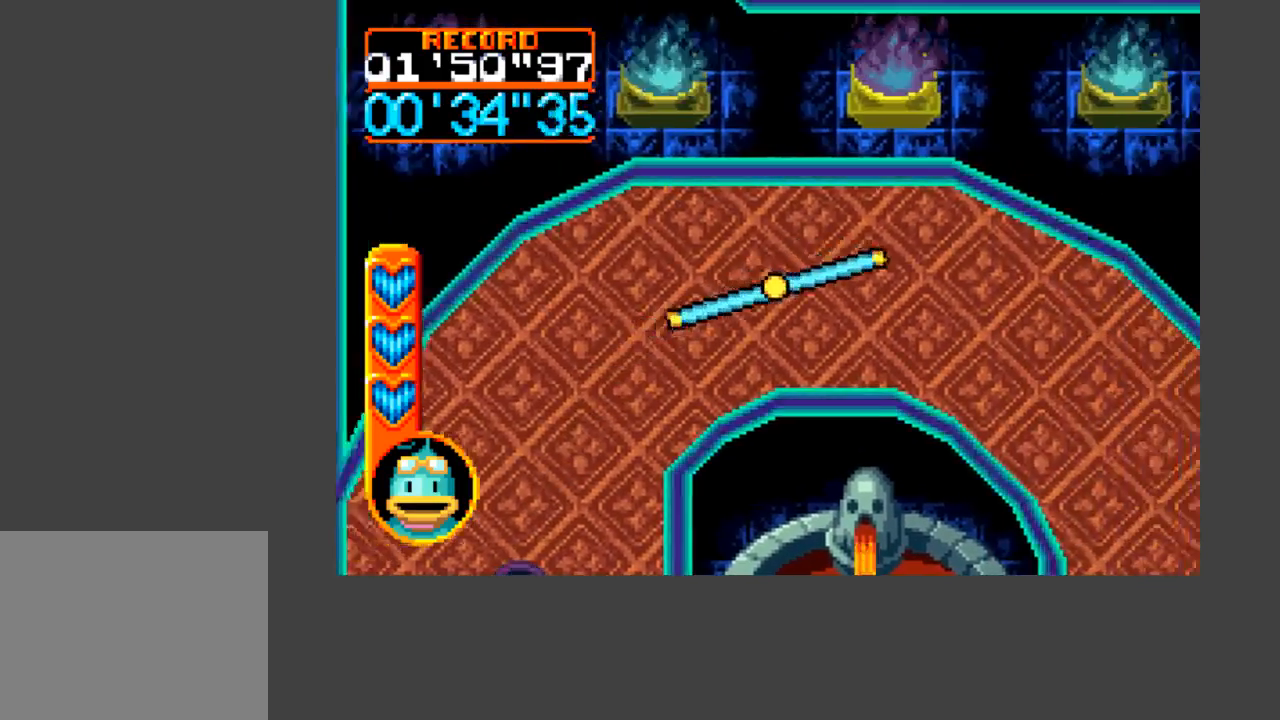
{"buttons": ["DPAD_DOWN", "DPAD_RIGHT"], "events": [[467, "DPAD_DOWN", "down"]]}
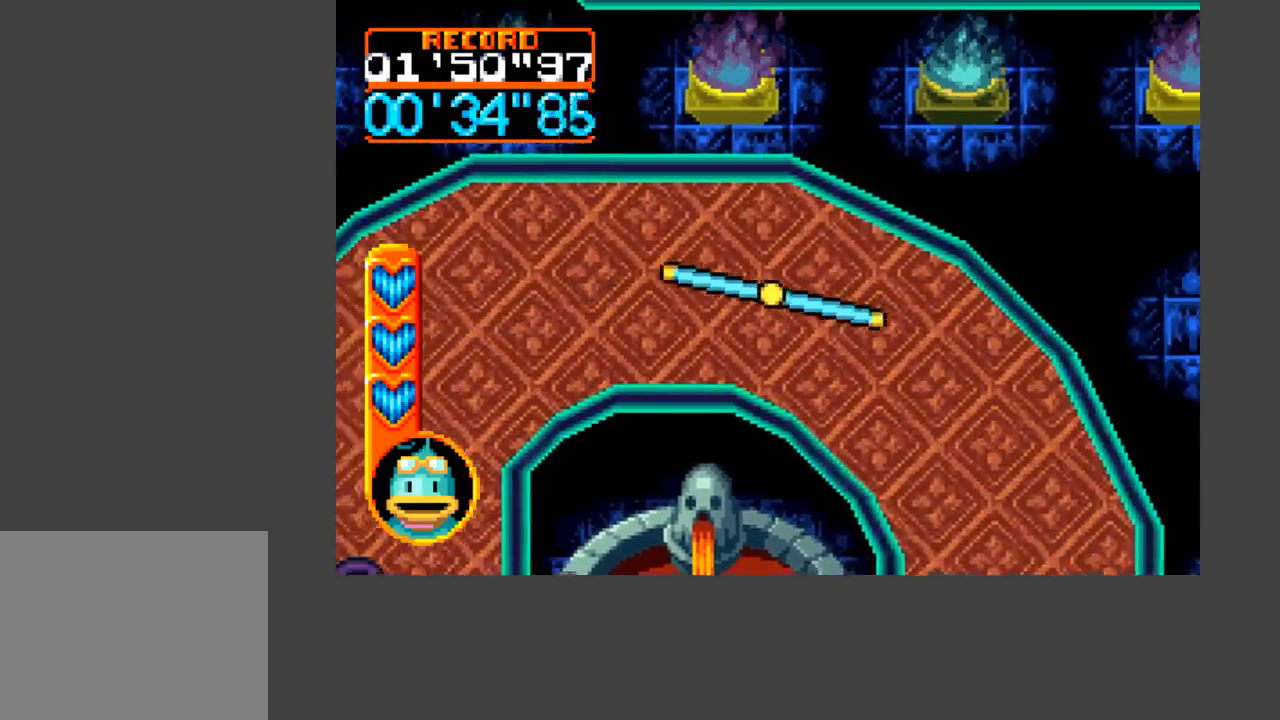
{"buttons": ["A", "B", "DPAD_DOWN", "DPAD_RIGHT"], "events": [[367, "A", "down"], [367, "B", "down"]]}
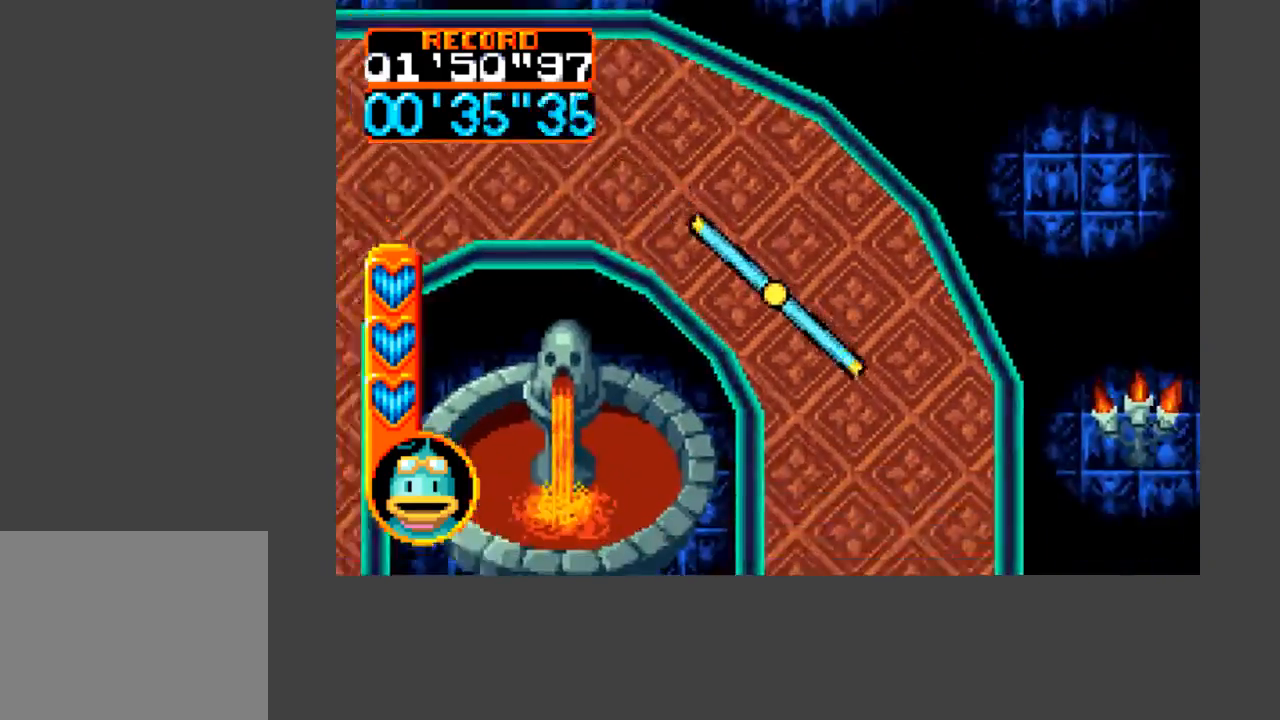
{"buttons": ["A", "B", "DPAD_DOWN"], "events": [[133, "DPAD_RIGHT", "up"], [167, "A", "up"], [200, "B", "up"], [467, "A", "down"], [500, "B", "down"]]}
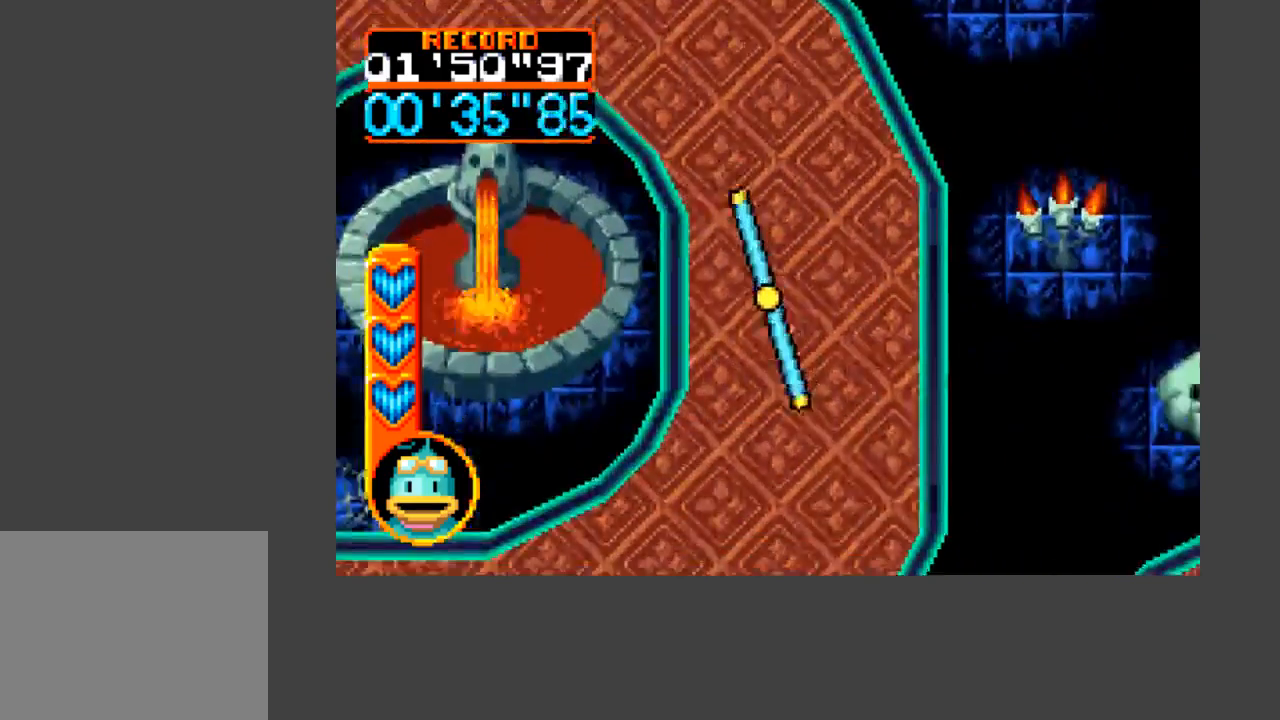
{"buttons": ["A", "B", "DPAD_DOWN", "DPAD_LEFT"], "events": [[200, "B", "up"], [233, "A", "up"], [333, "DPAD_LEFT", "down"], [500, "A", "down"], [500, "B", "down"]]}